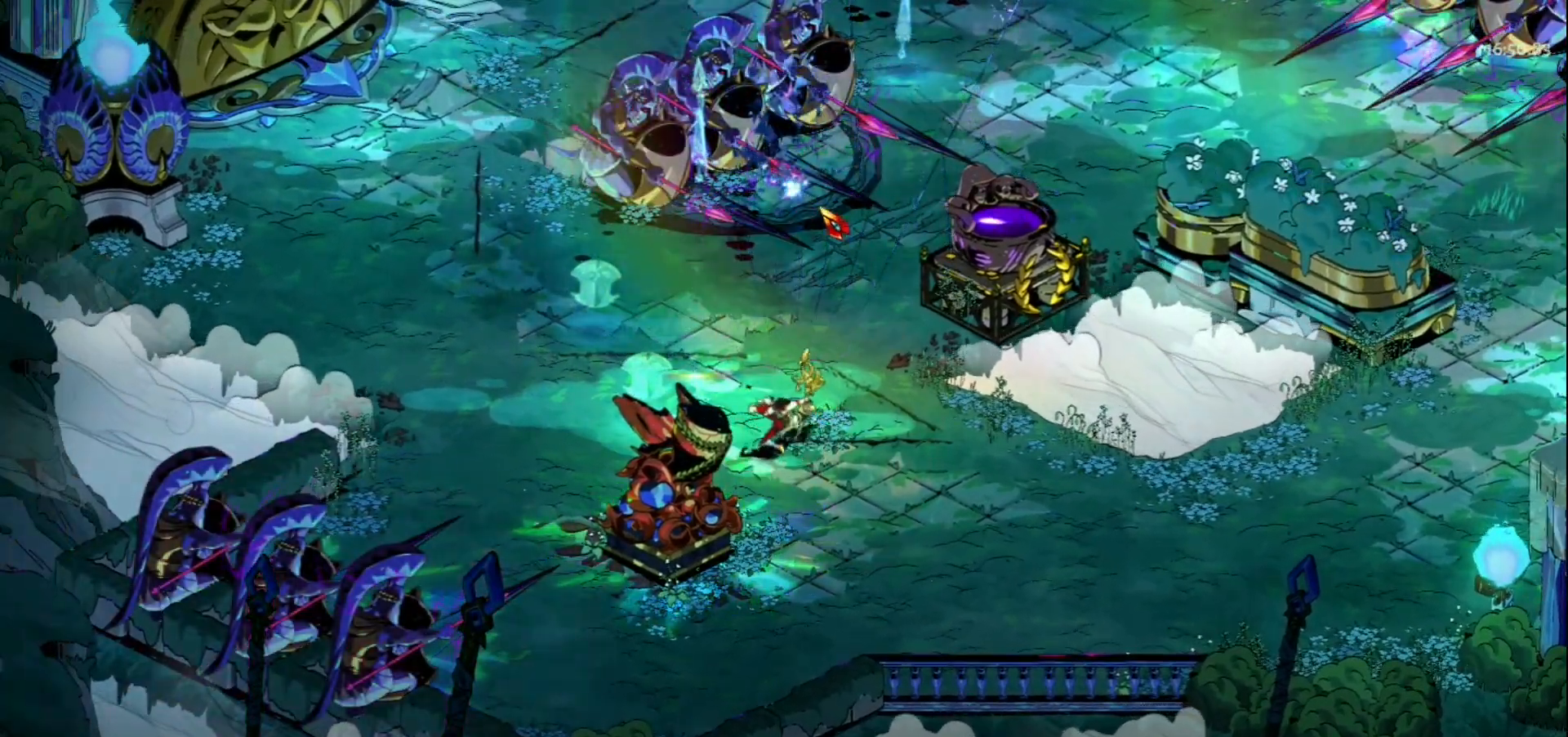
Gameplay with keyboard and mouse; each line is a JSON object with the keys and mouse buttons held at the frame after it. "events" lists presses ("down") and releases ("up") of "a", "d", "e", "f", "q", "s", "space", "w", "mouse_left" and "mouse_right" between this image and that frame as [ms after this image, input, new state], when the widget could be followed in between. "mouse_left", "mouse_right" = the "left", "right" buttons of the "mouse" list. No other keys are recorded. Not read: mouse_move.
{"keys": [], "mouse": [], "events": [[467, "d", "up"], [467, "w", "up"]]}
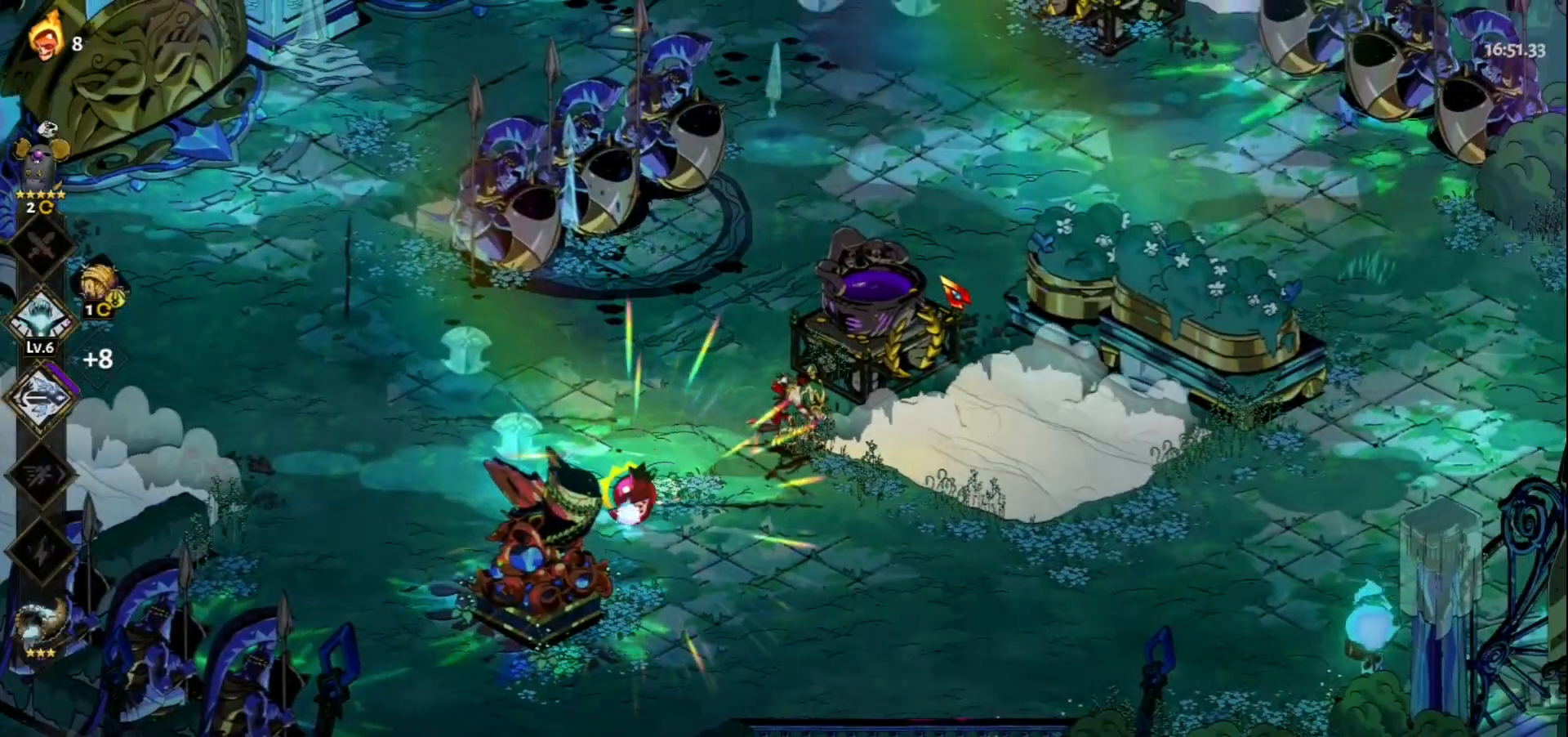
{"keys": ["a", "s"], "mouse": [], "events": [[100, "a", "down"], [100, "s", "down"]]}
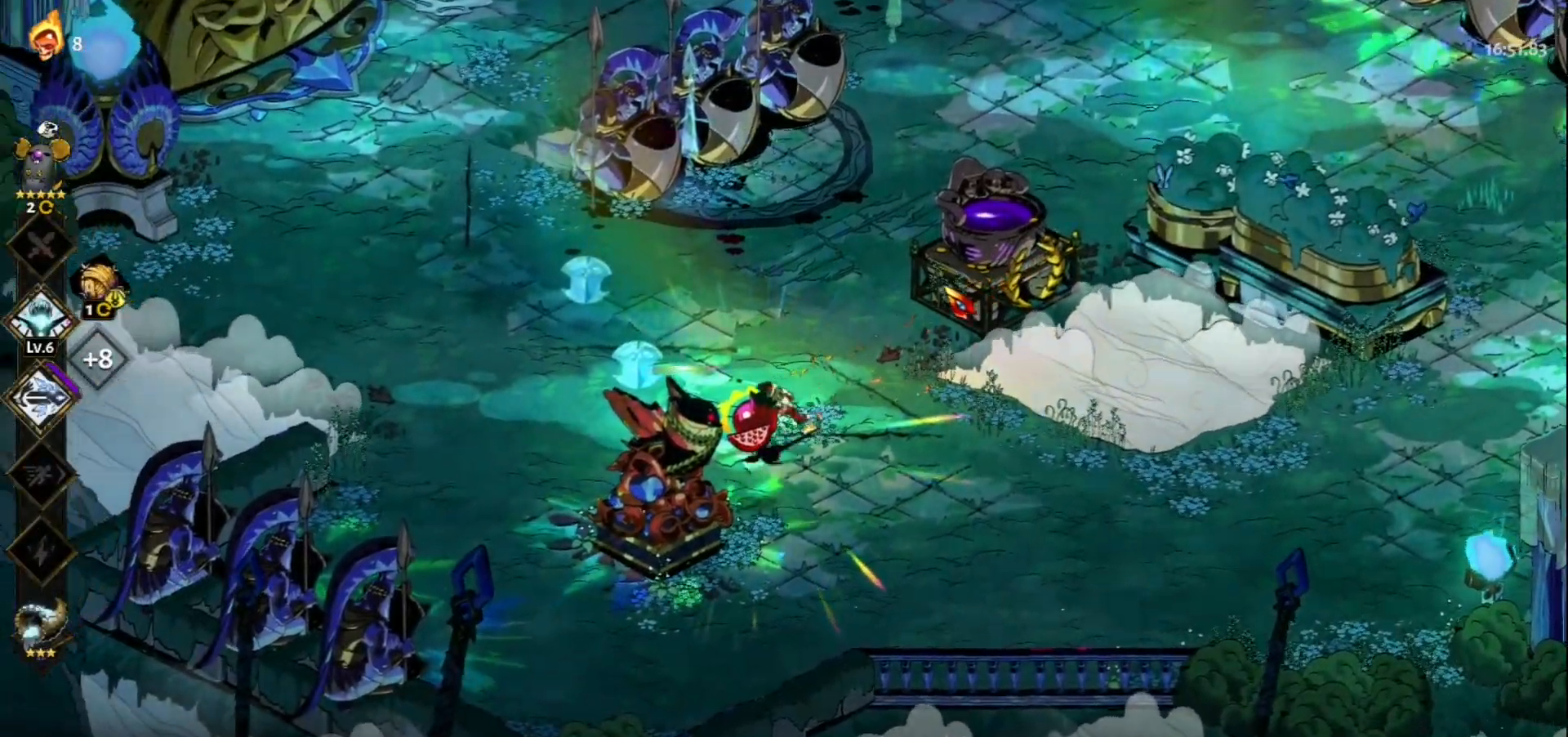
{"keys": [], "mouse": [], "events": [[67, "s", "up"], [117, "a", "up"], [167, "e", "down"], [217, "e", "up"]]}
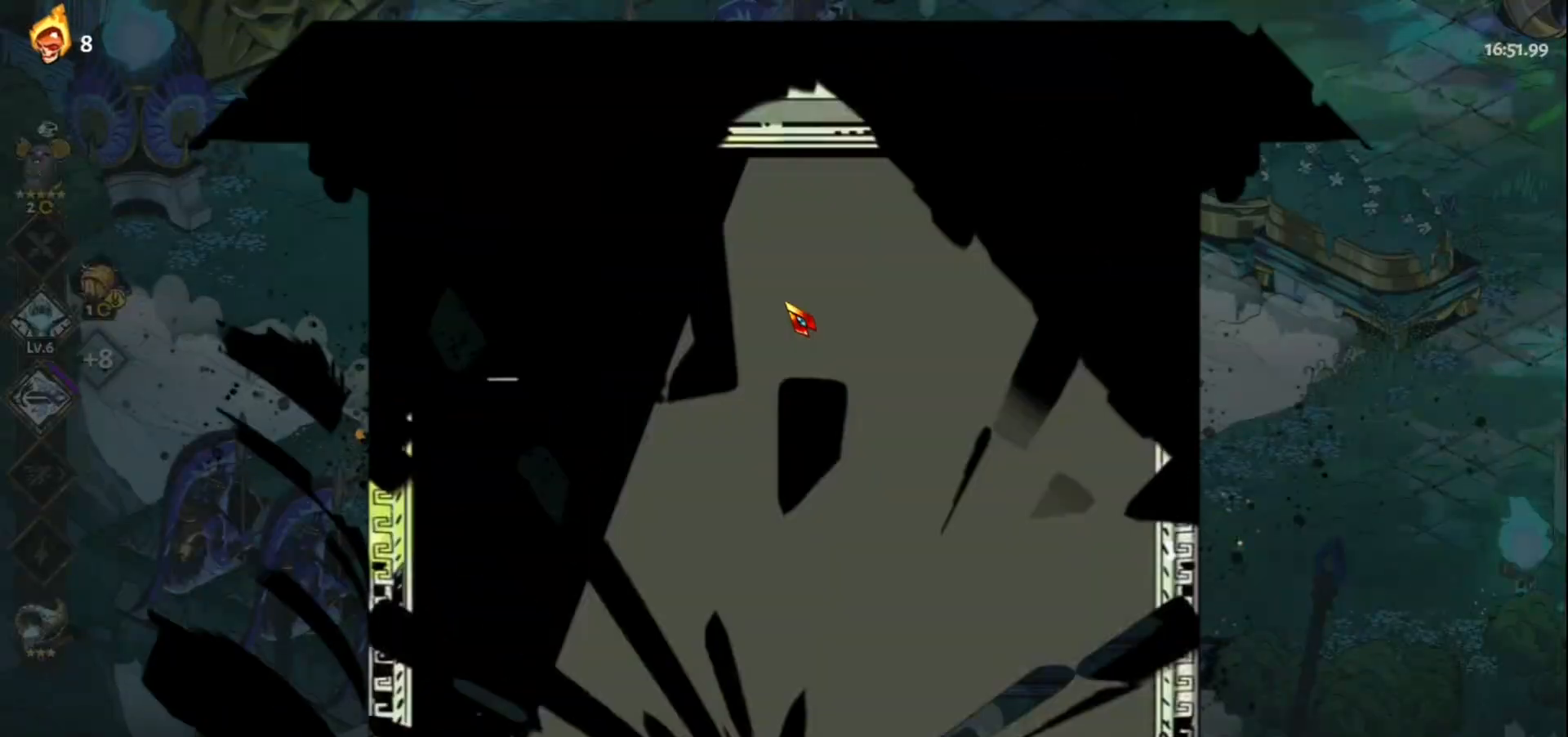
{"keys": [], "mouse": [], "events": []}
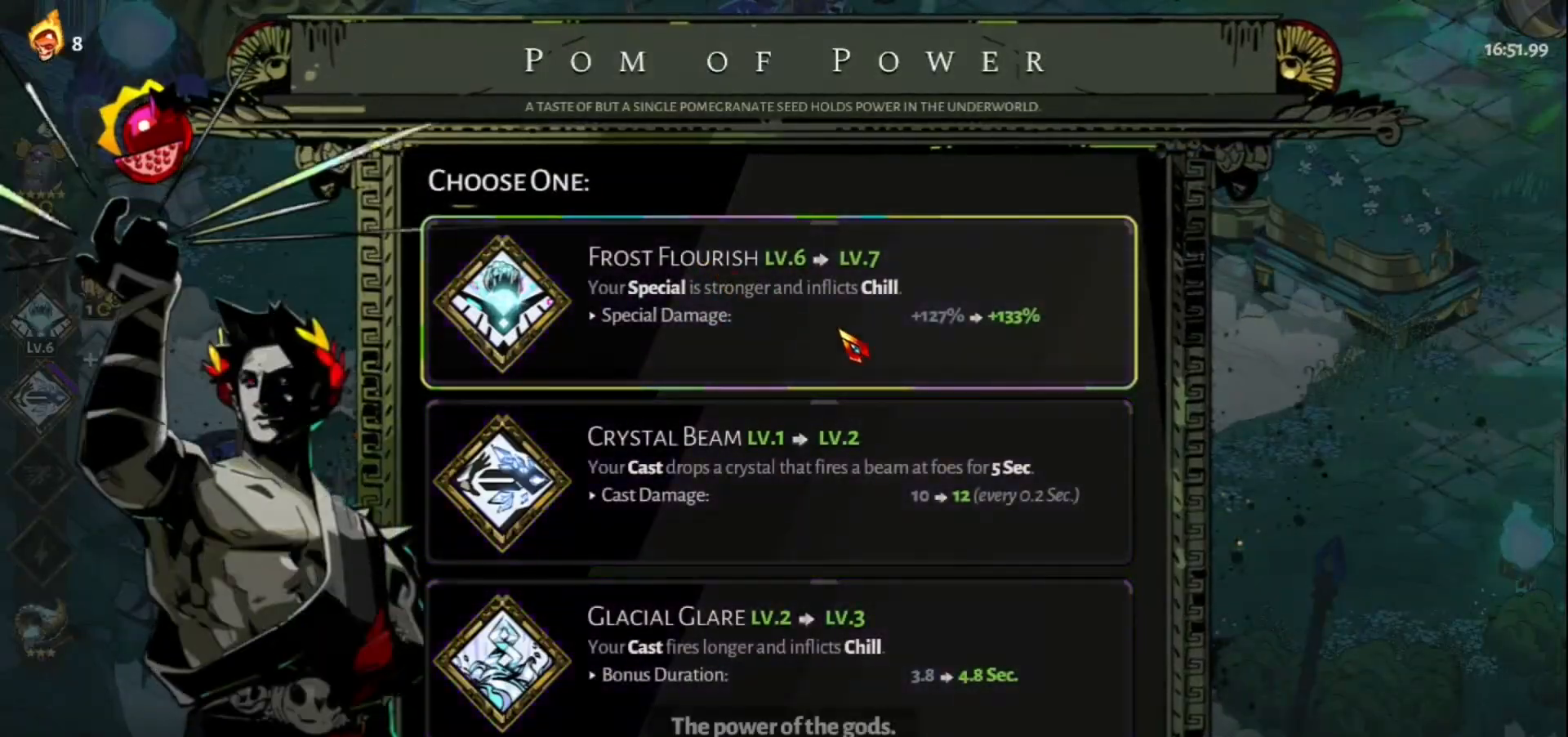
{"keys": [], "mouse": ["left"], "events": [[483, "mouse_left", "down"]]}
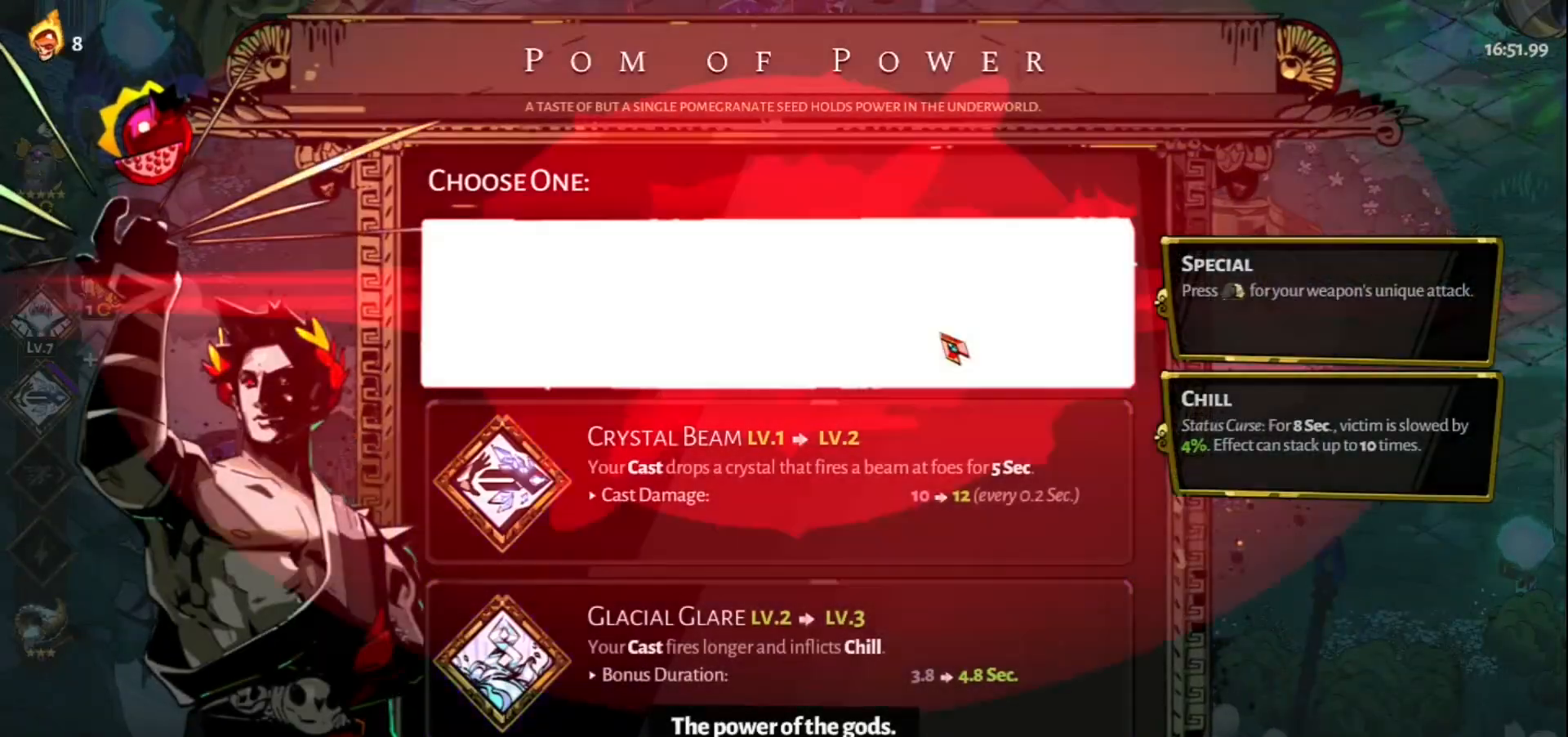
{"keys": ["space", "w"], "mouse": [], "events": [[33, "mouse_left", "up"], [217, "w", "down"], [267, "d", "down"], [300, "d", "up"], [500, "space", "down"]]}
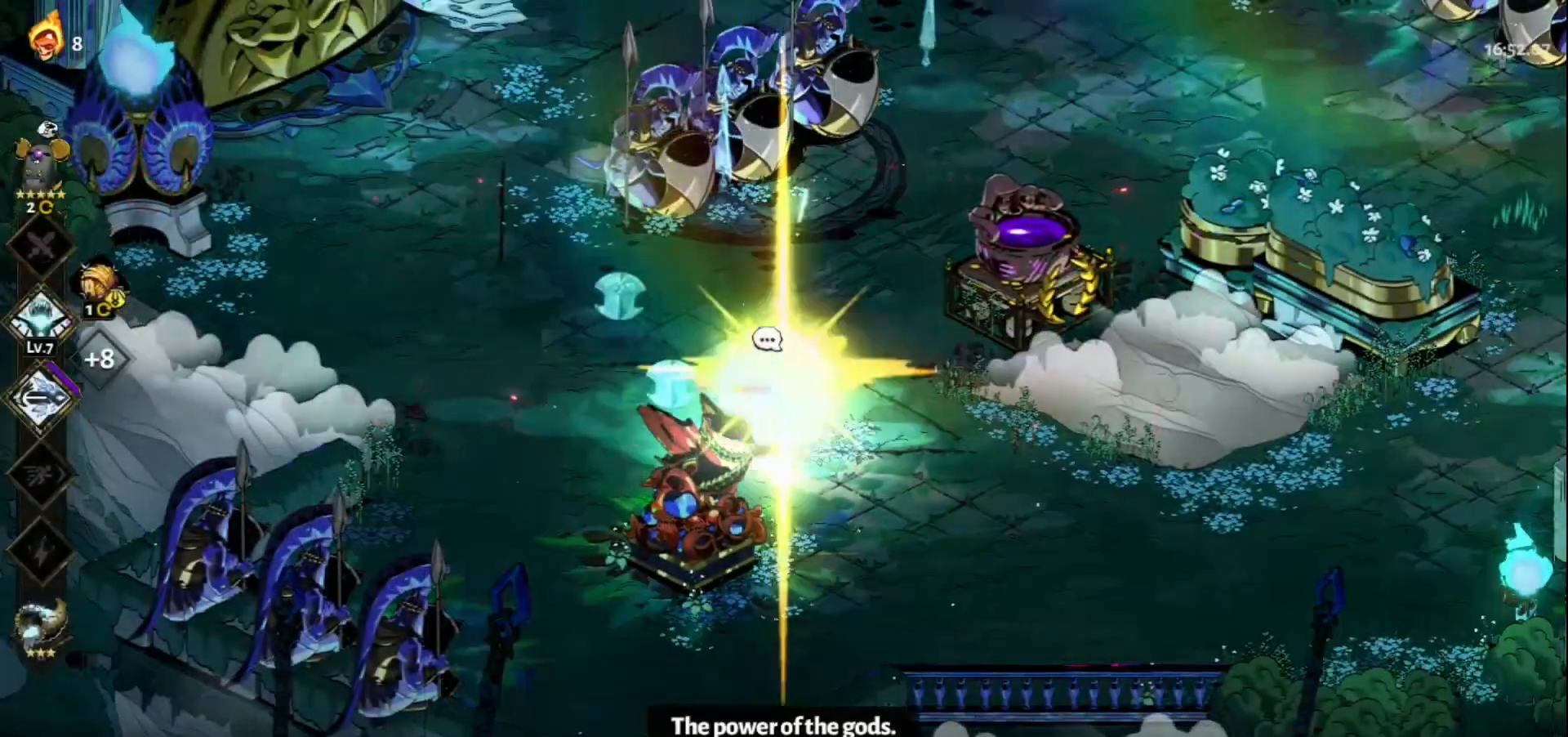
{"keys": ["d"], "mouse": [], "events": [[83, "d", "down"], [133, "space", "up"], [267, "w", "up"]]}
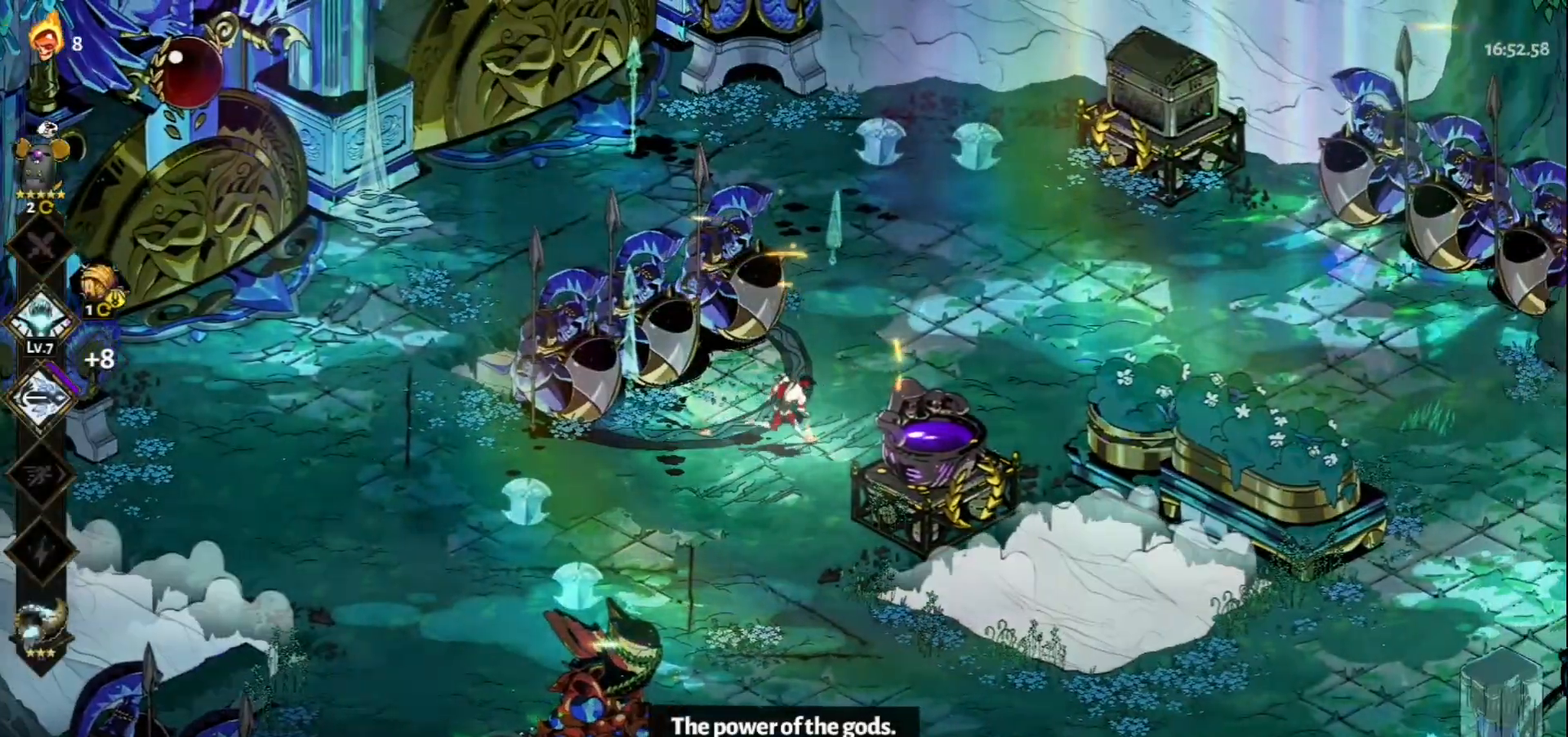
{"keys": ["e"], "mouse": [], "events": [[50, "s", "down"], [300, "s", "up"], [433, "d", "up"], [433, "e", "down"]]}
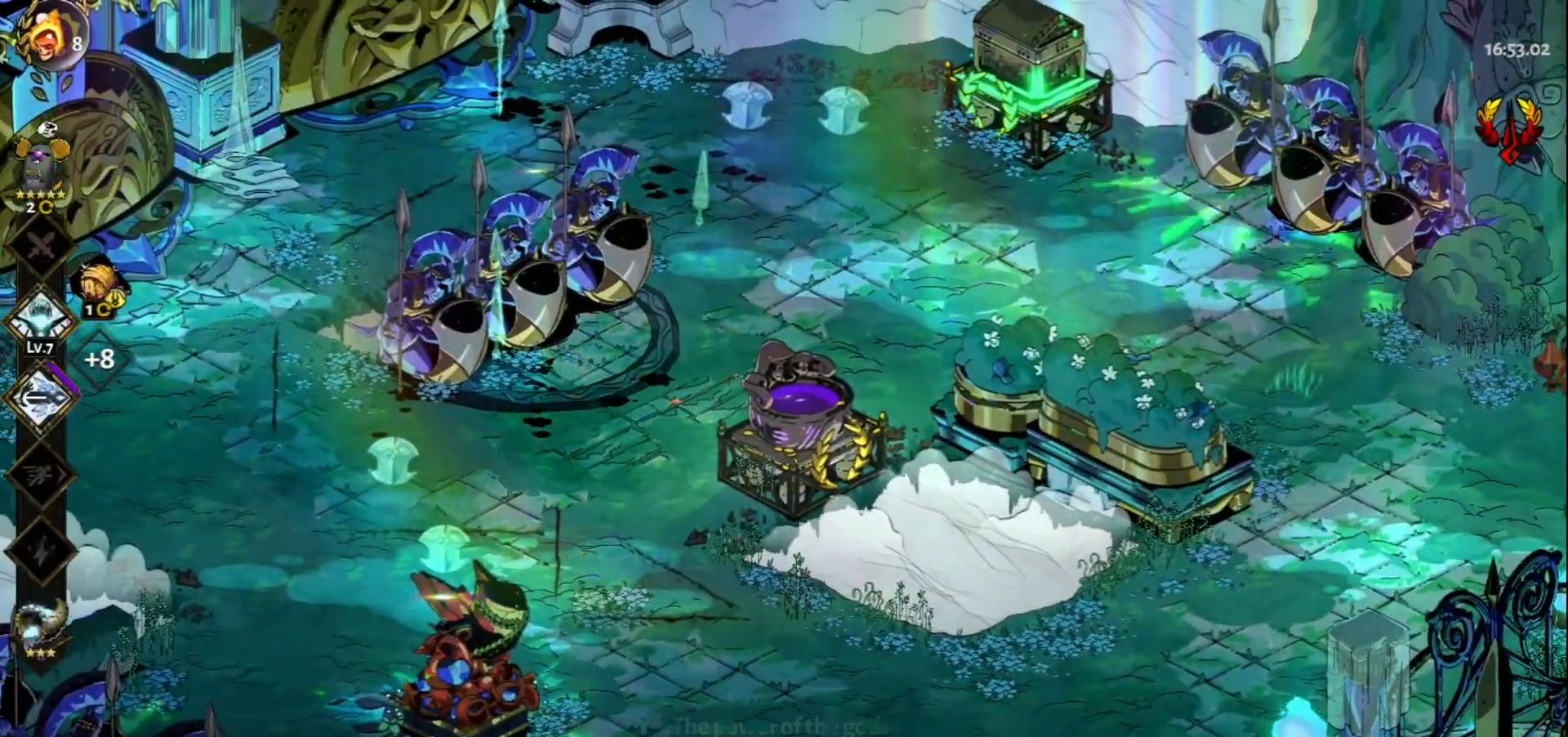
{"keys": [], "mouse": [], "events": [[67, "e", "up"]]}
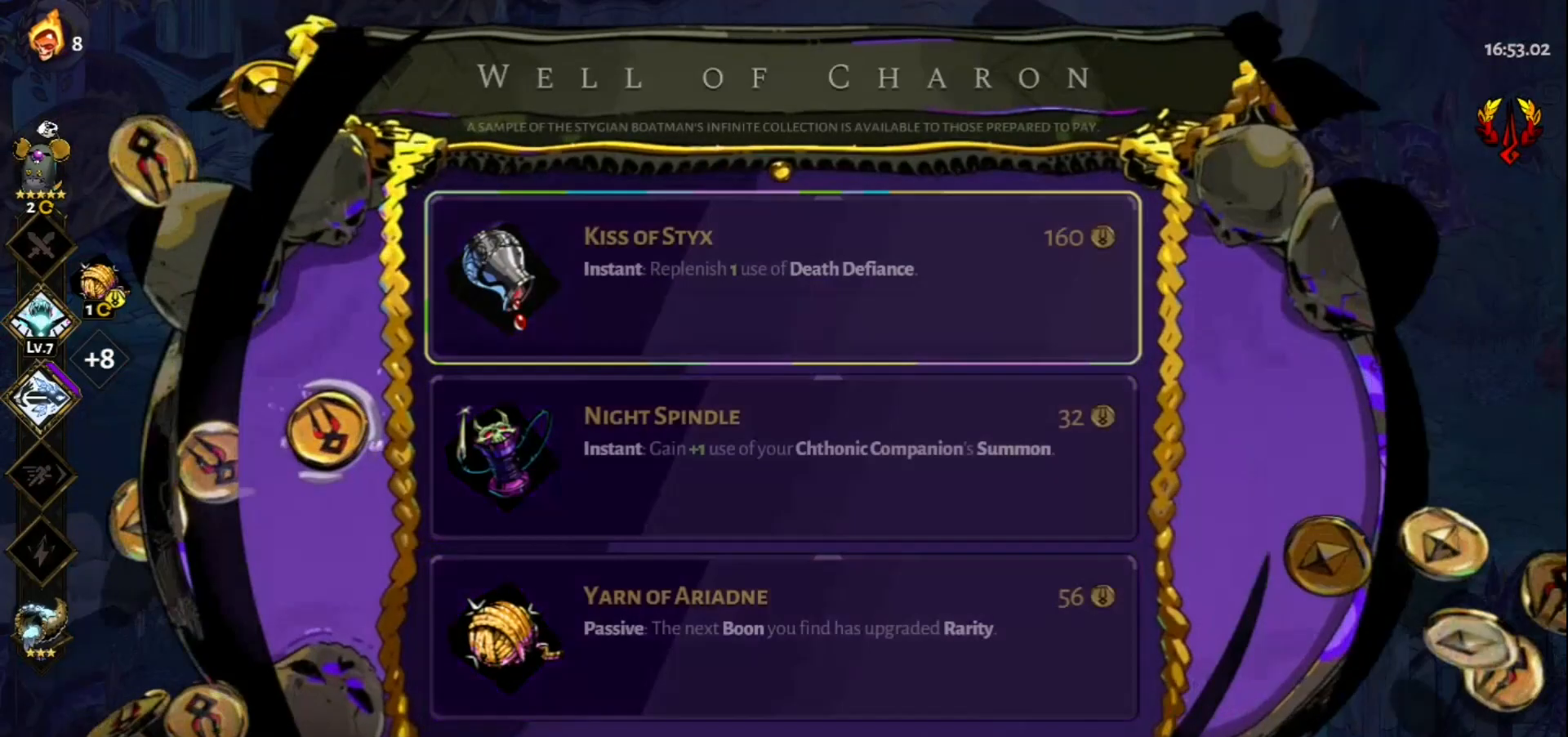
{"keys": [], "mouse": [], "events": []}
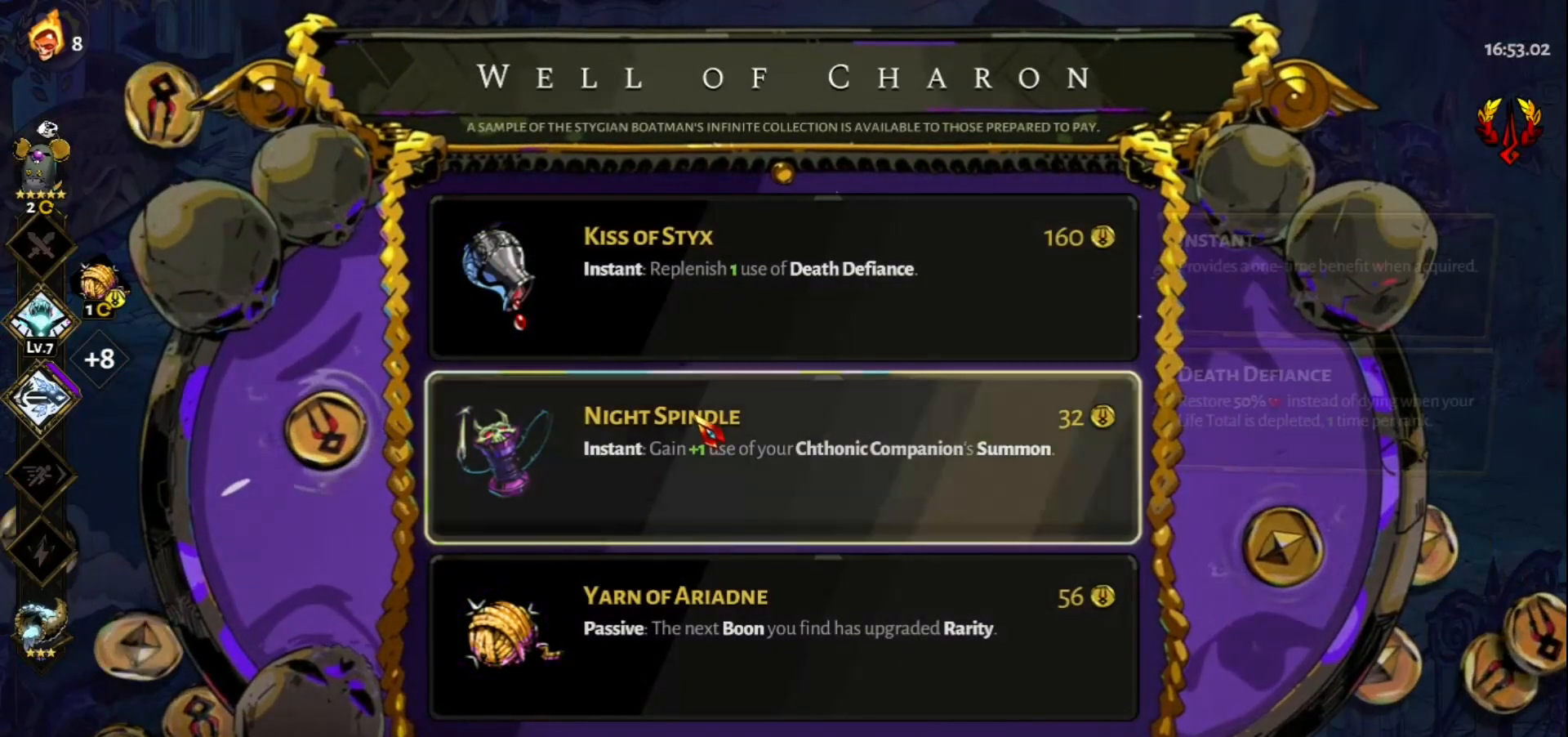
{"keys": [], "mouse": [], "events": []}
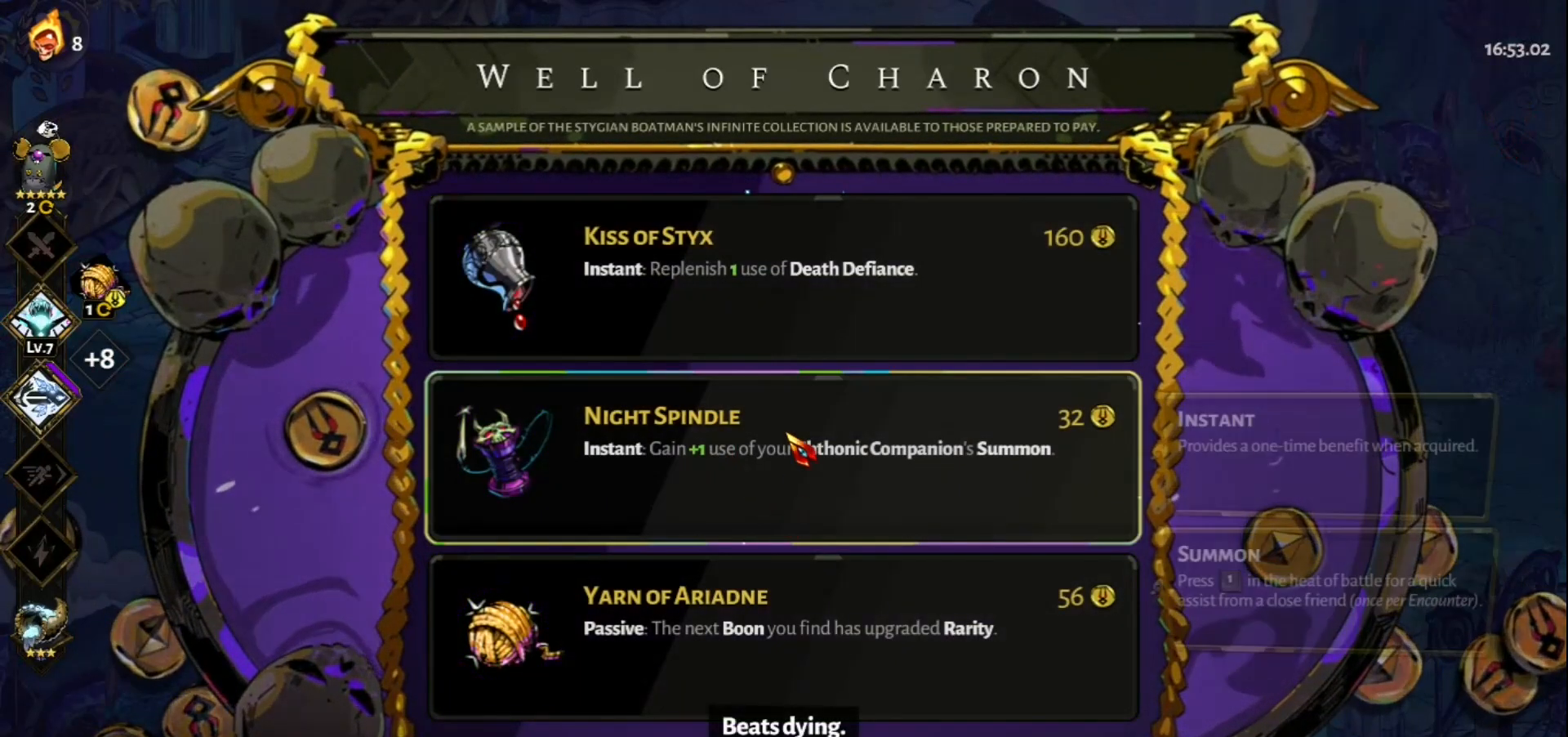
{"keys": [], "mouse": [], "events": []}
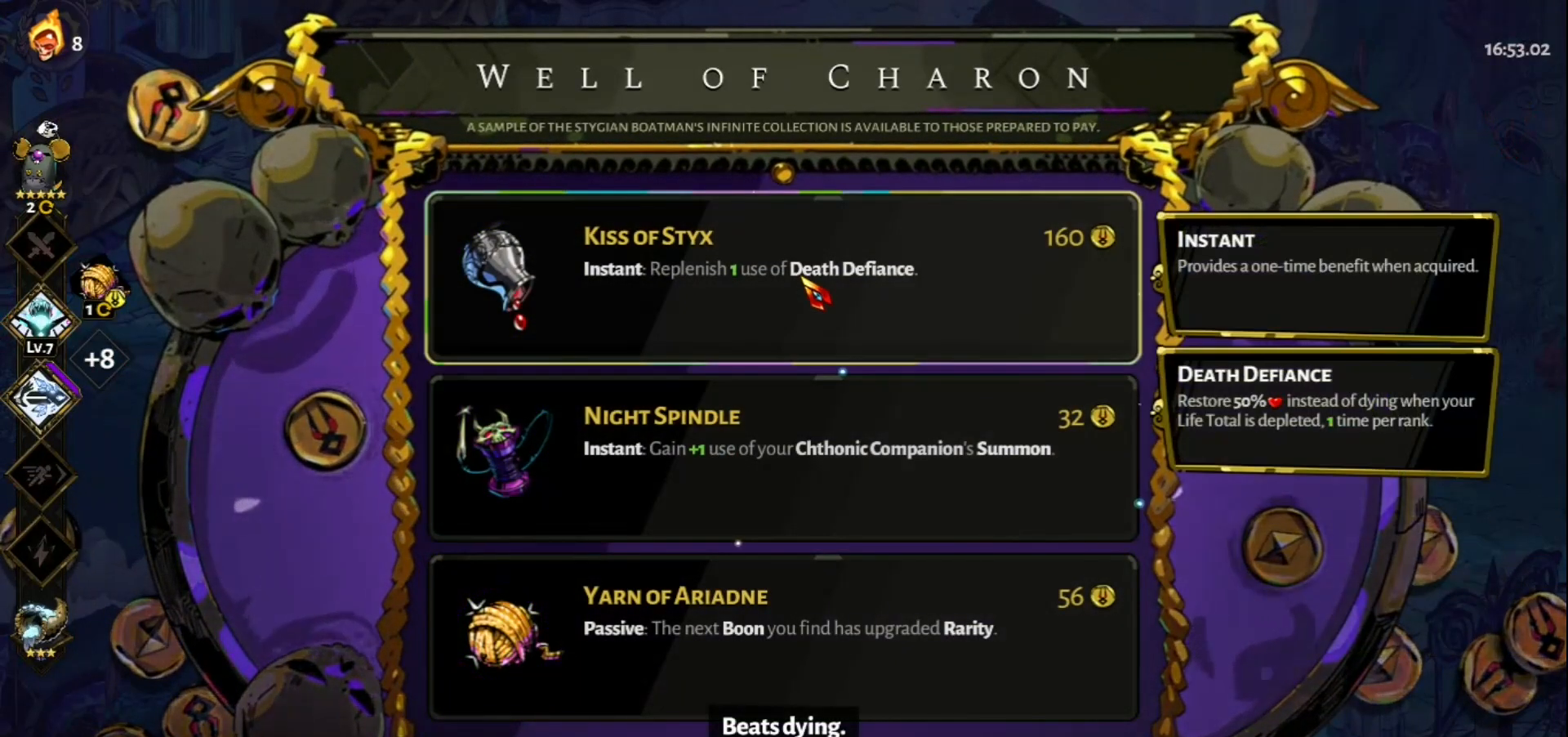
{"keys": [], "mouse": [], "events": []}
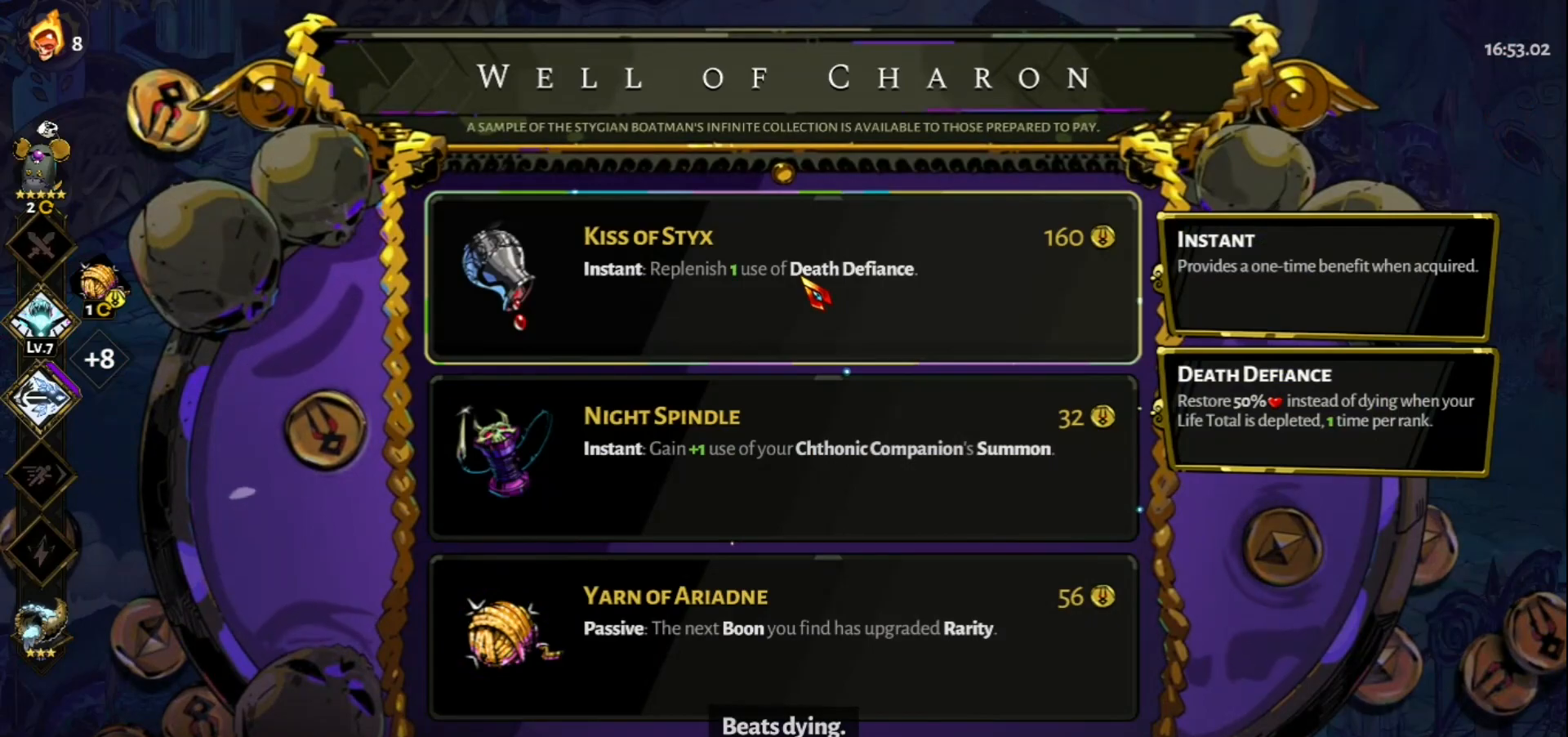
{"keys": [], "mouse": [], "events": [[100, "mouse_left", "down"], [150, "mouse_left", "up"]]}
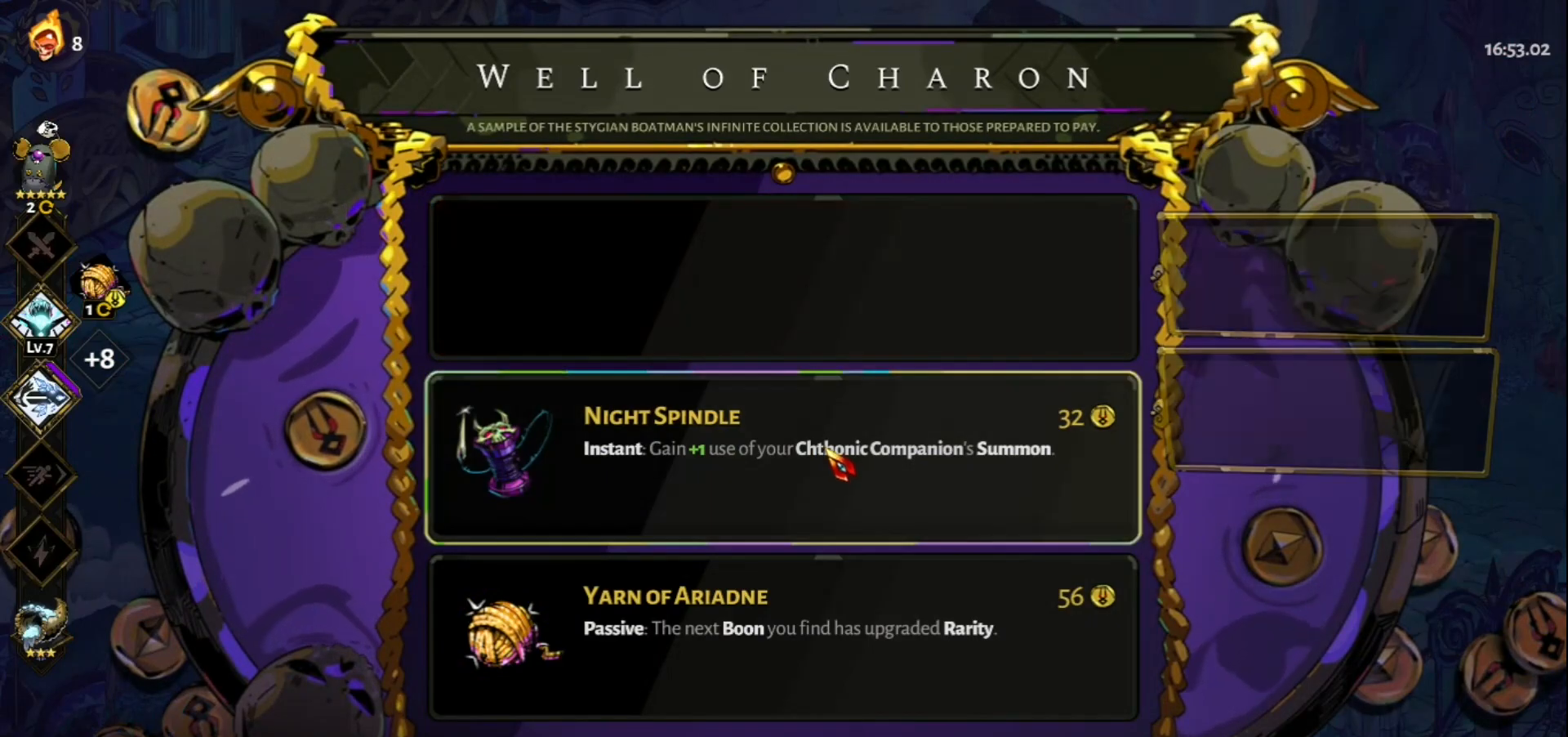
{"keys": [], "mouse": [], "events": []}
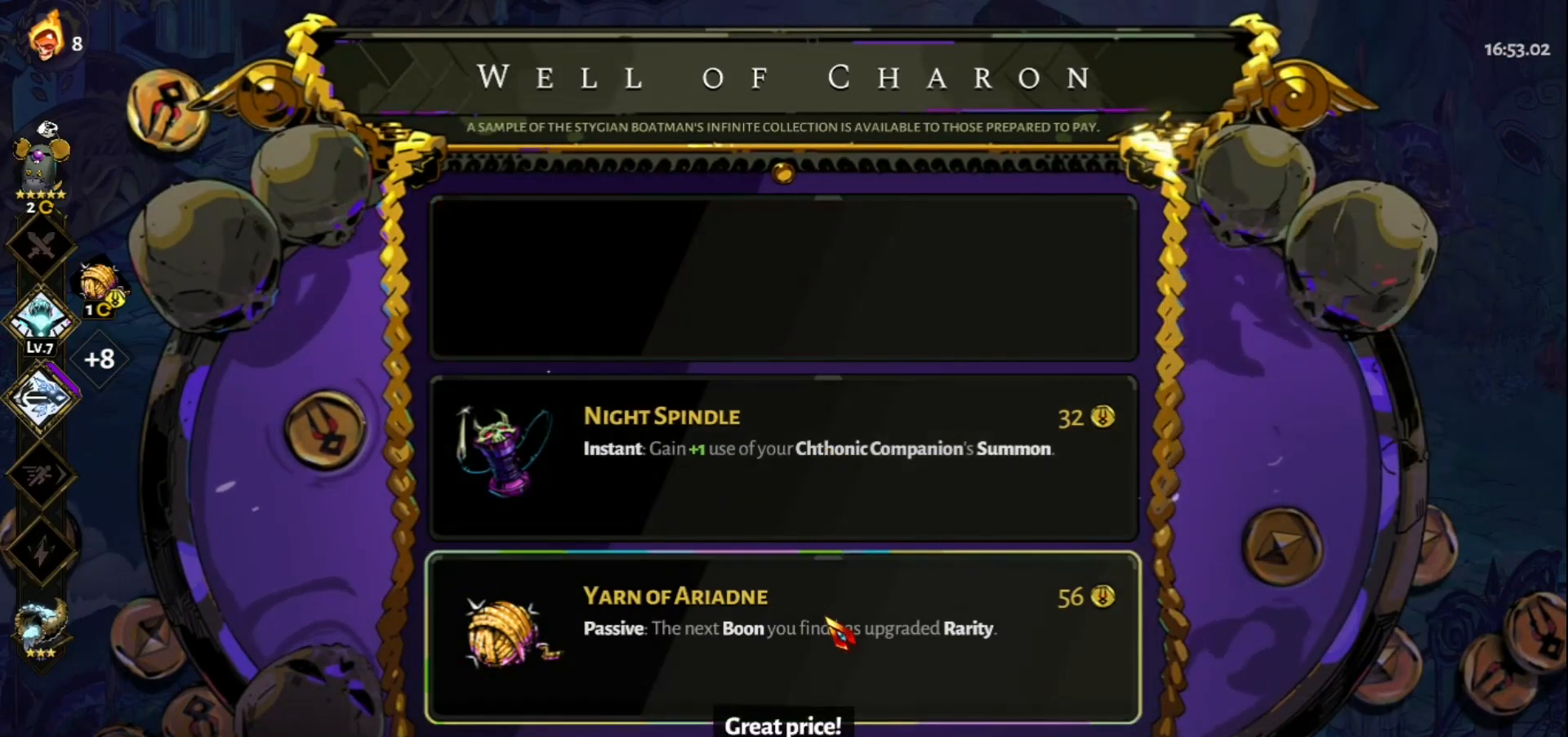
{"keys": [], "mouse": [], "events": [[83, "mouse_left", "down"], [183, "mouse_left", "up"]]}
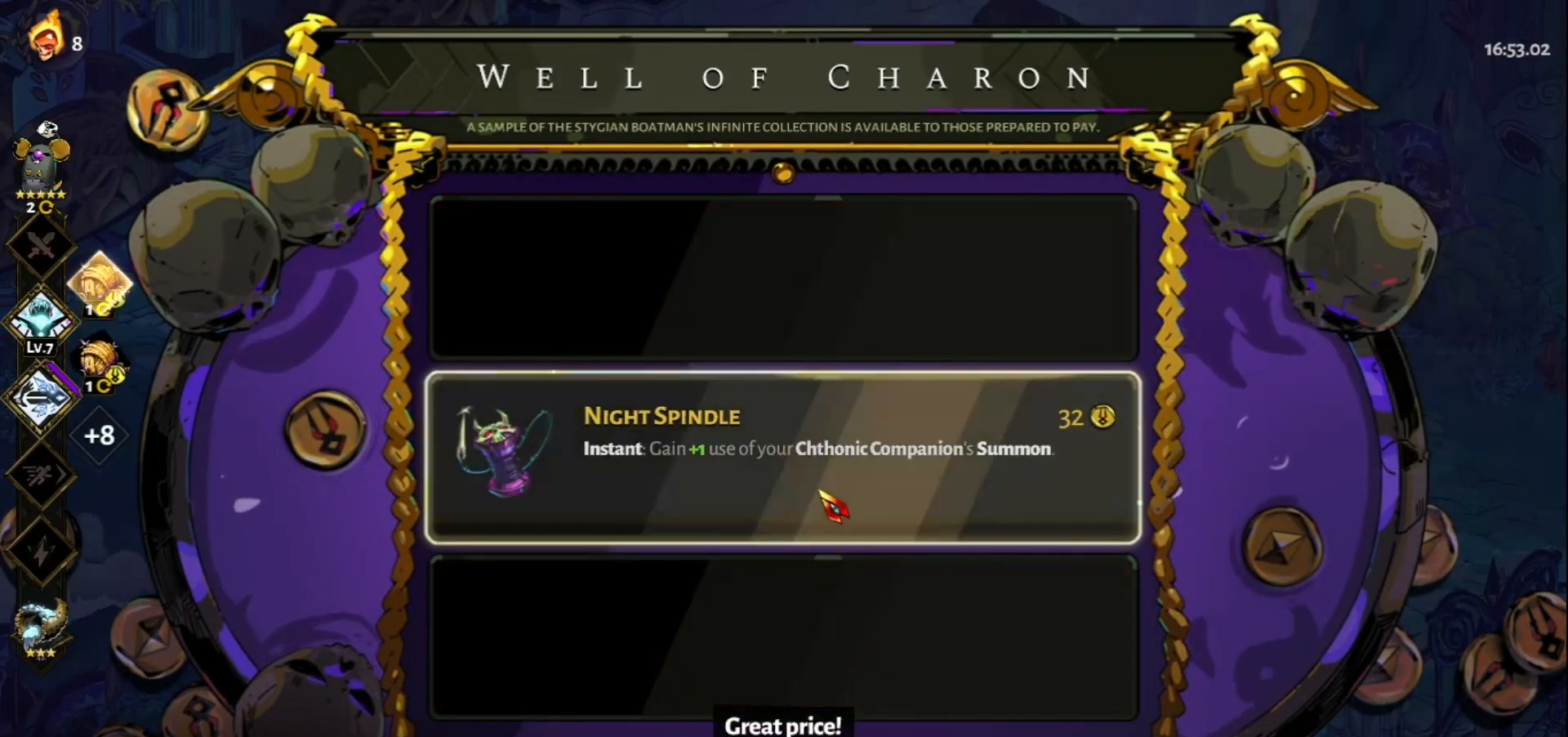
{"keys": [], "mouse": [], "events": []}
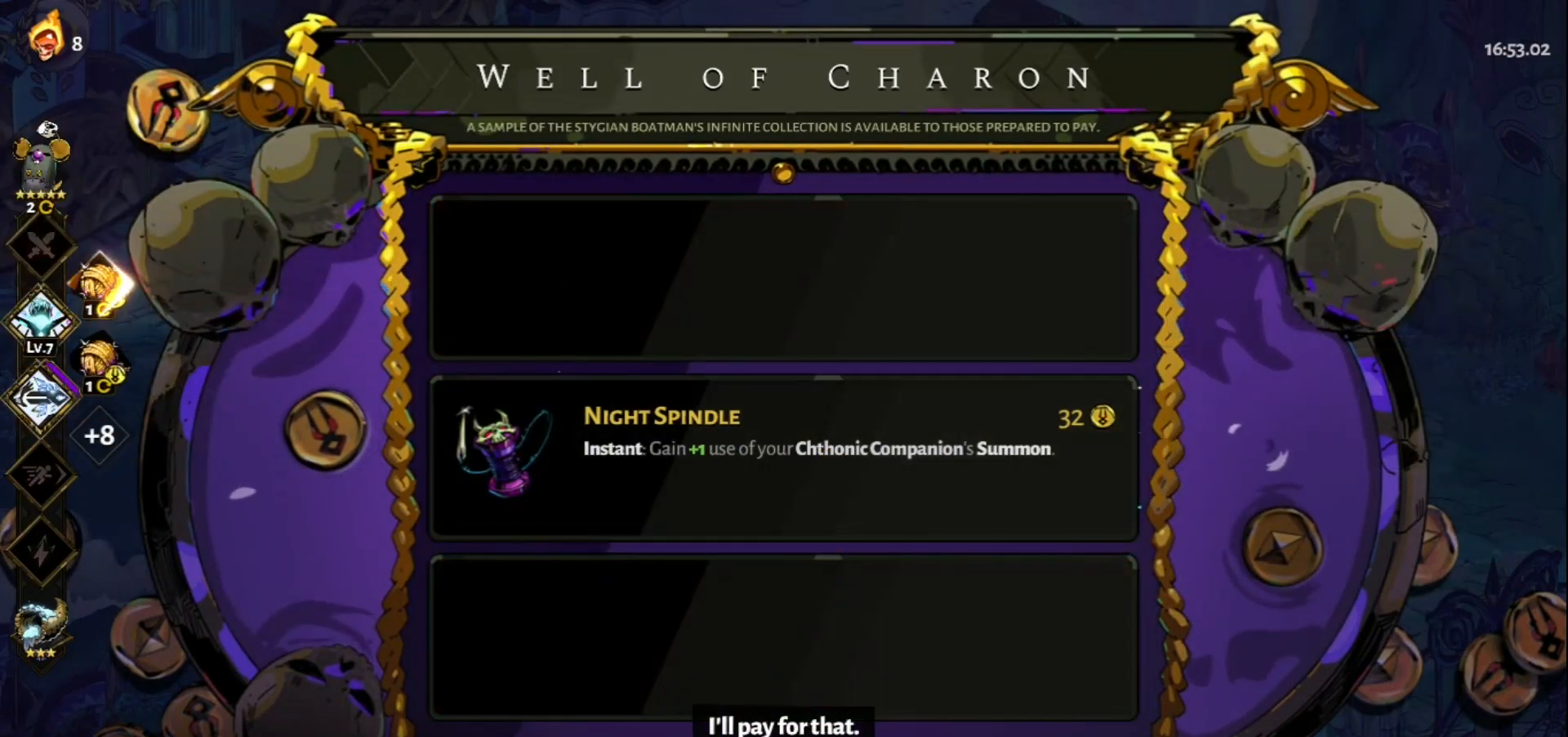
{"keys": ["d", "w"], "mouse": [], "events": [[117, "mouse_left", "down"], [167, "mouse_left", "up"], [400, "d", "down"], [450, "w", "down"]]}
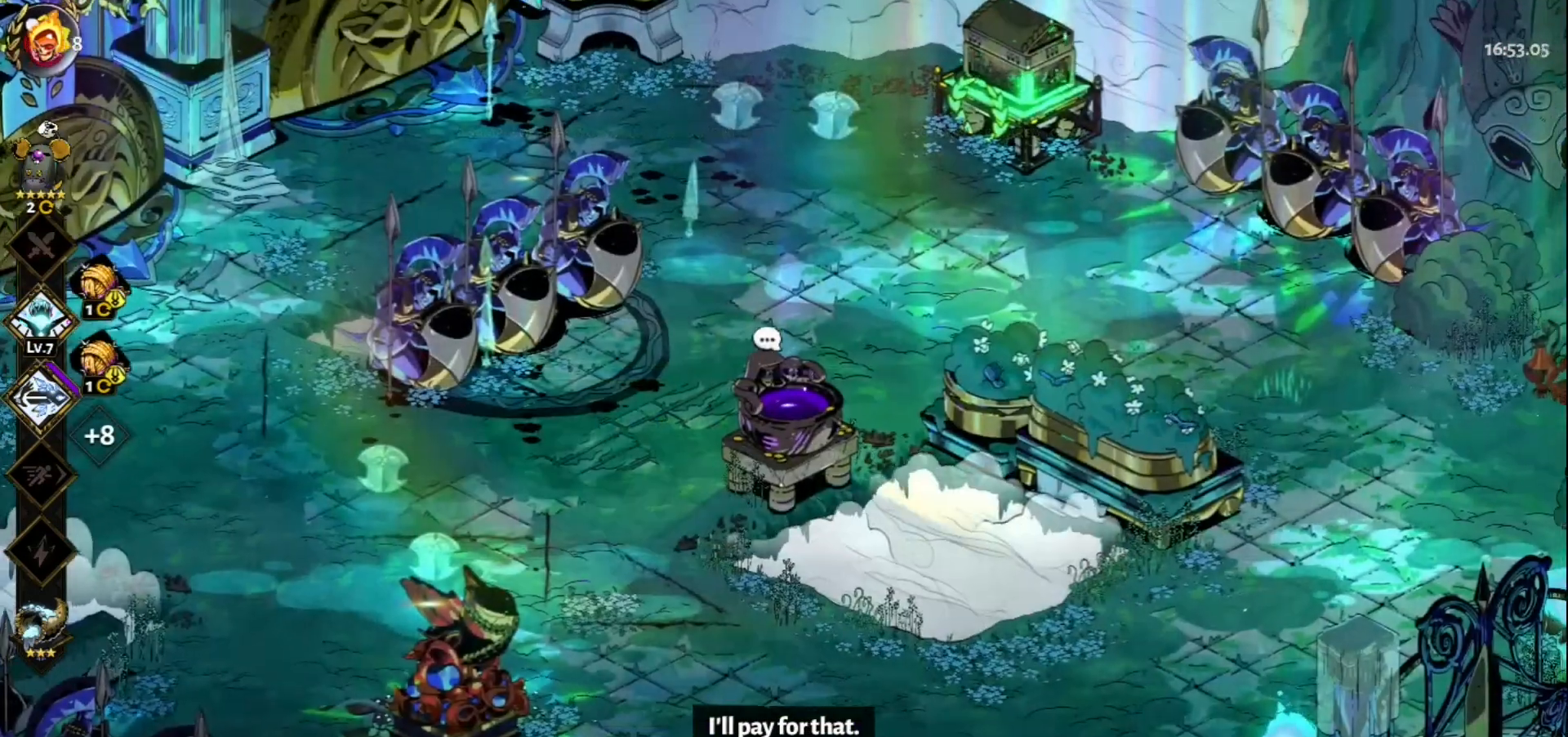
{"keys": ["w"], "mouse": [], "events": [[183, "space", "down"], [317, "d", "up"], [367, "space", "up"]]}
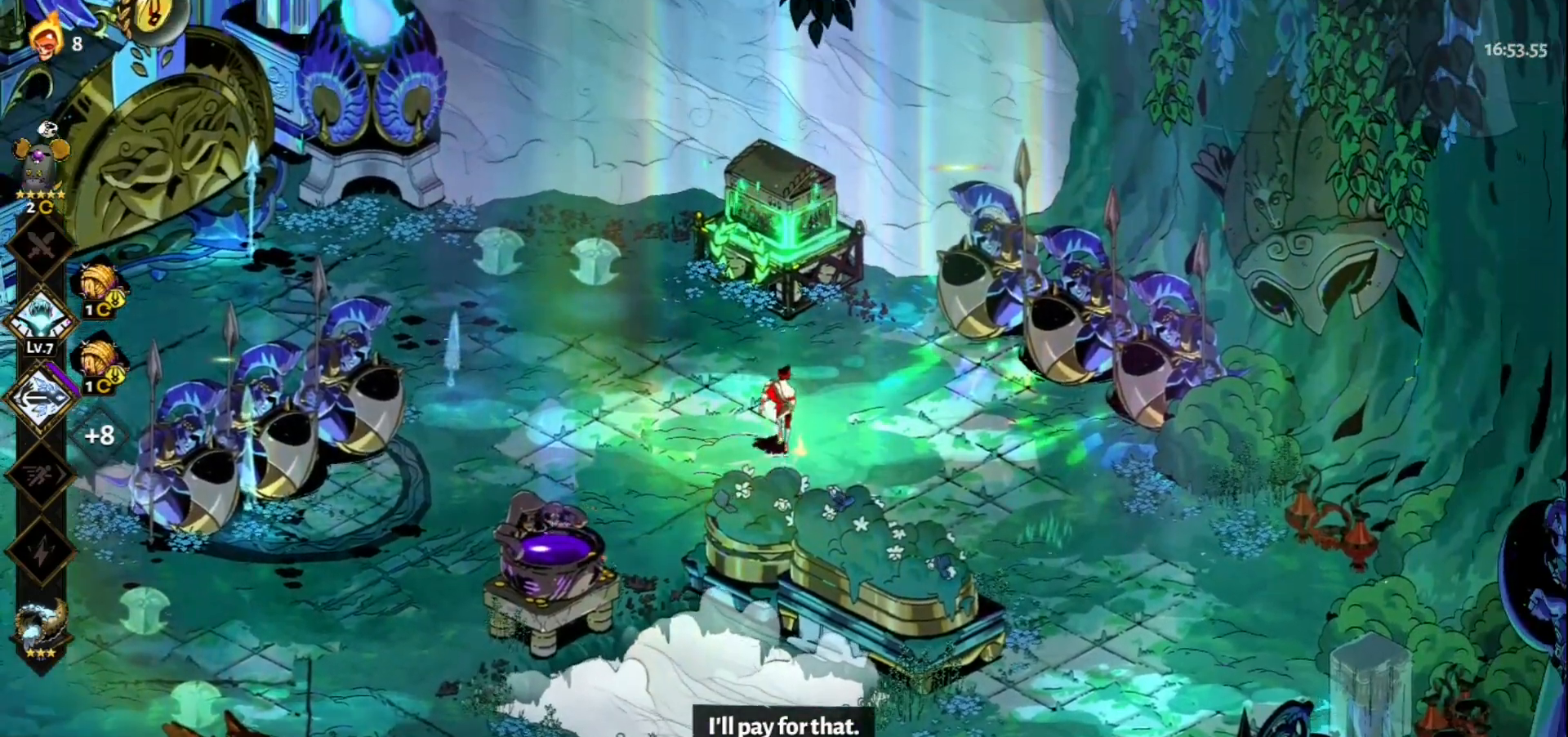
{"keys": [], "mouse": [], "events": [[383, "w", "up"]]}
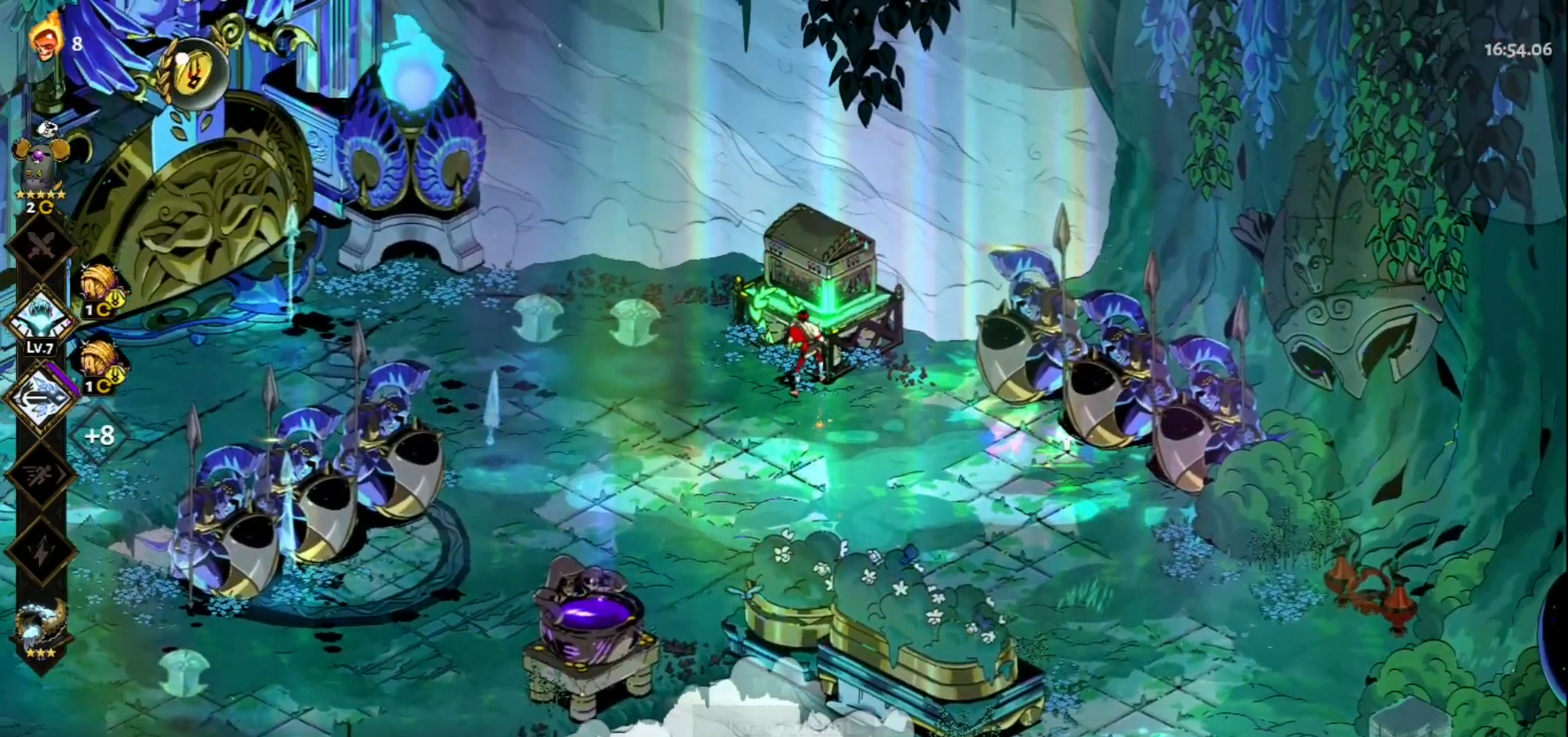
{"keys": [], "mouse": [], "events": []}
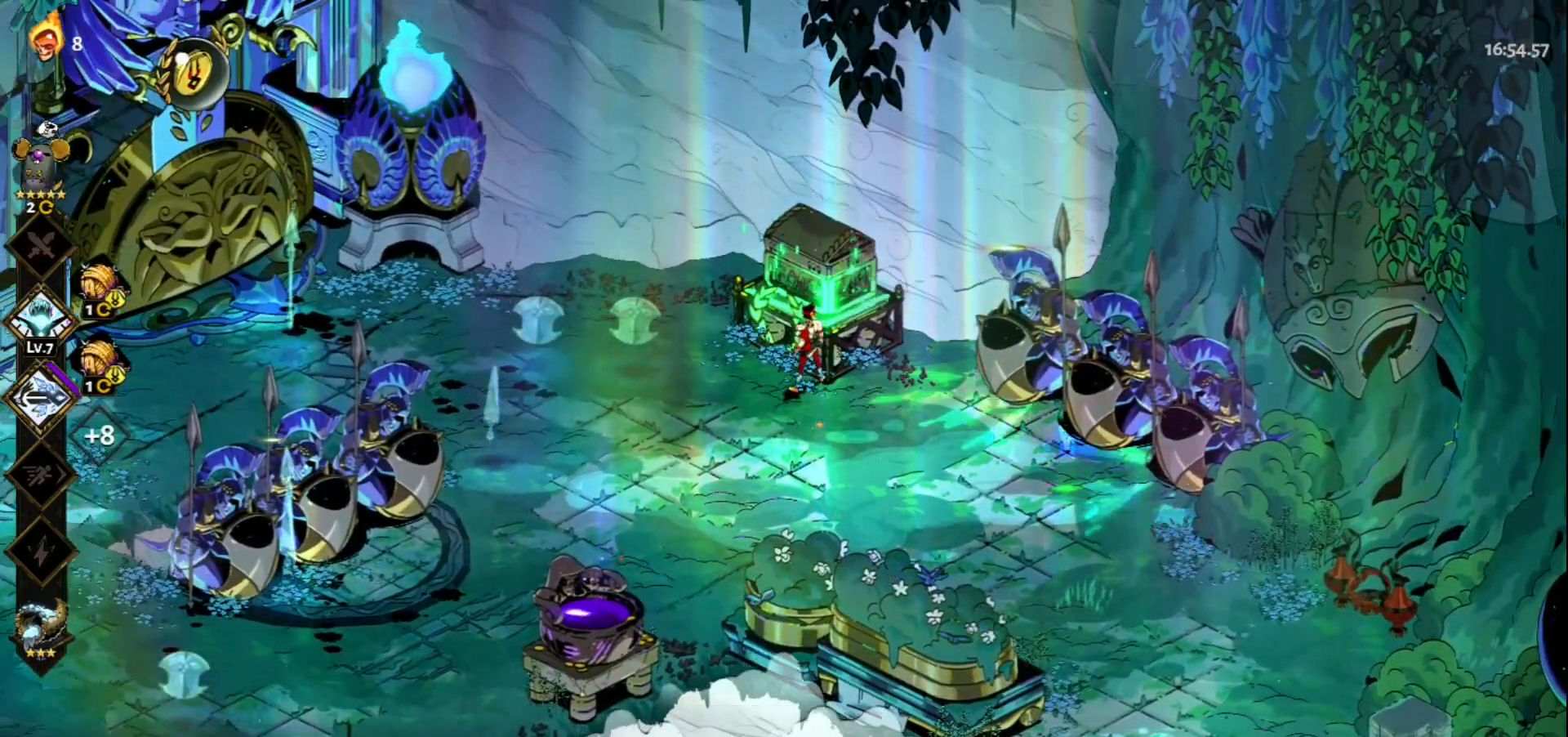
{"keys": [], "mouse": [], "events": []}
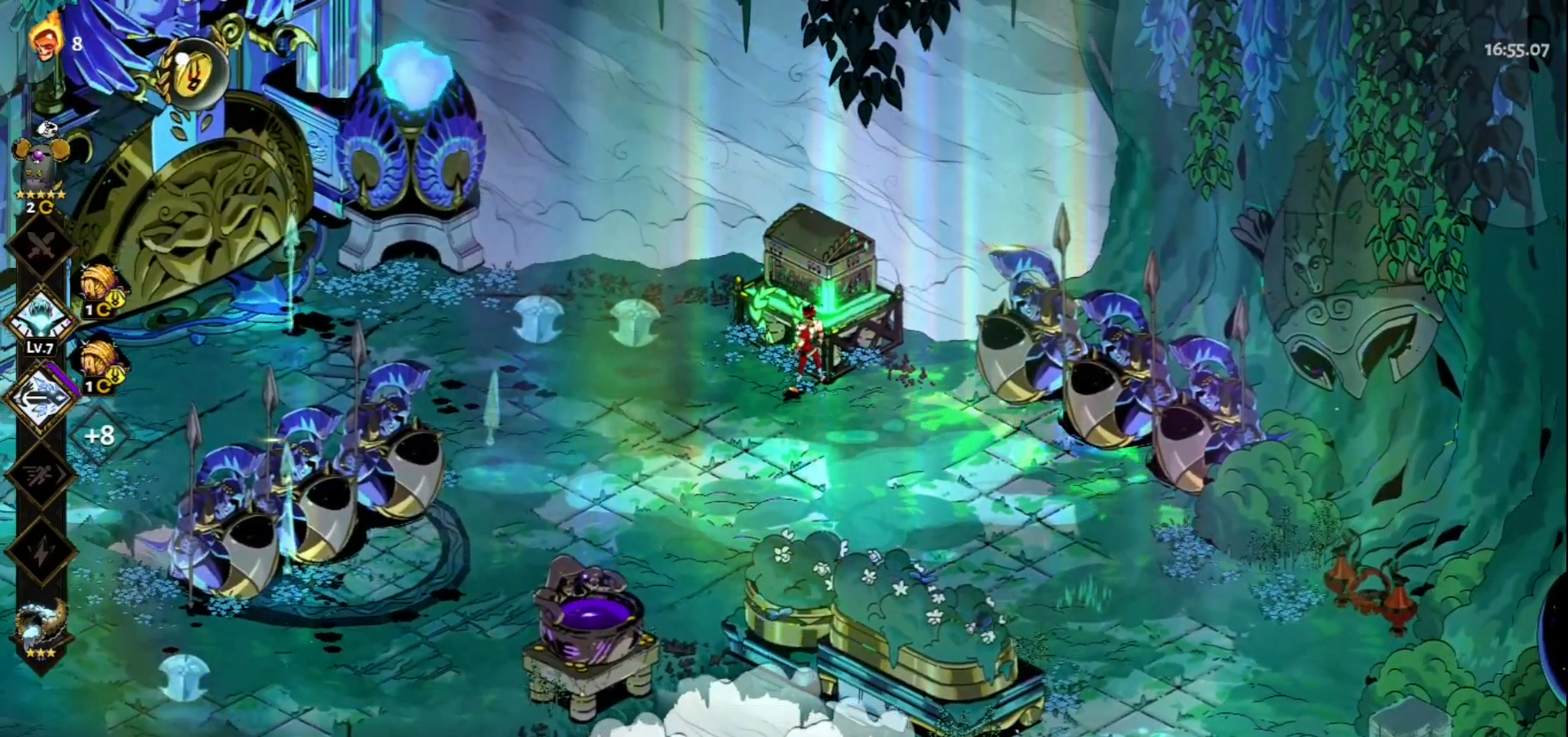
{"keys": [], "mouse": [], "events": [[100, "e", "down"], [250, "e", "up"]]}
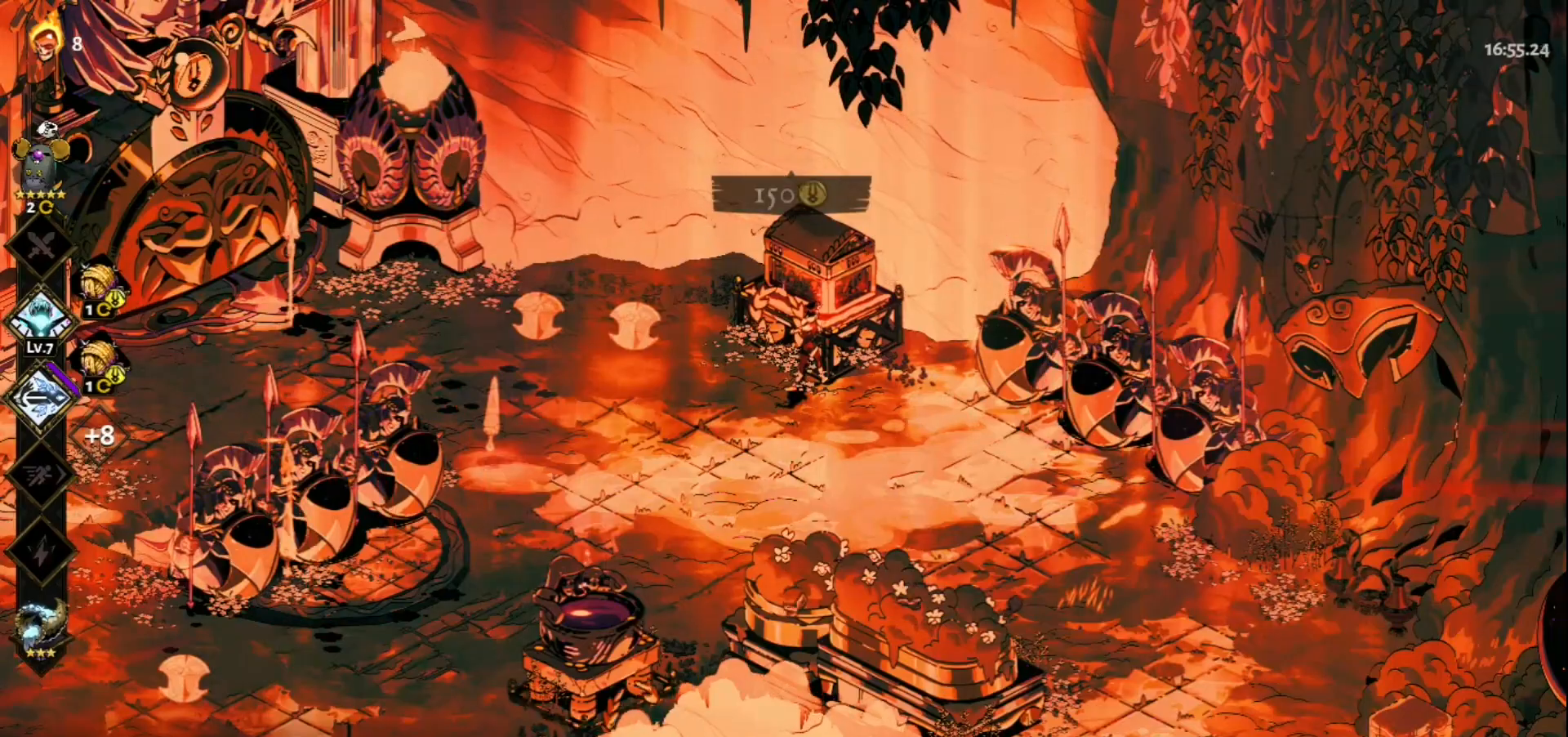
{"keys": ["a"], "mouse": [], "events": [[217, "a", "down"]]}
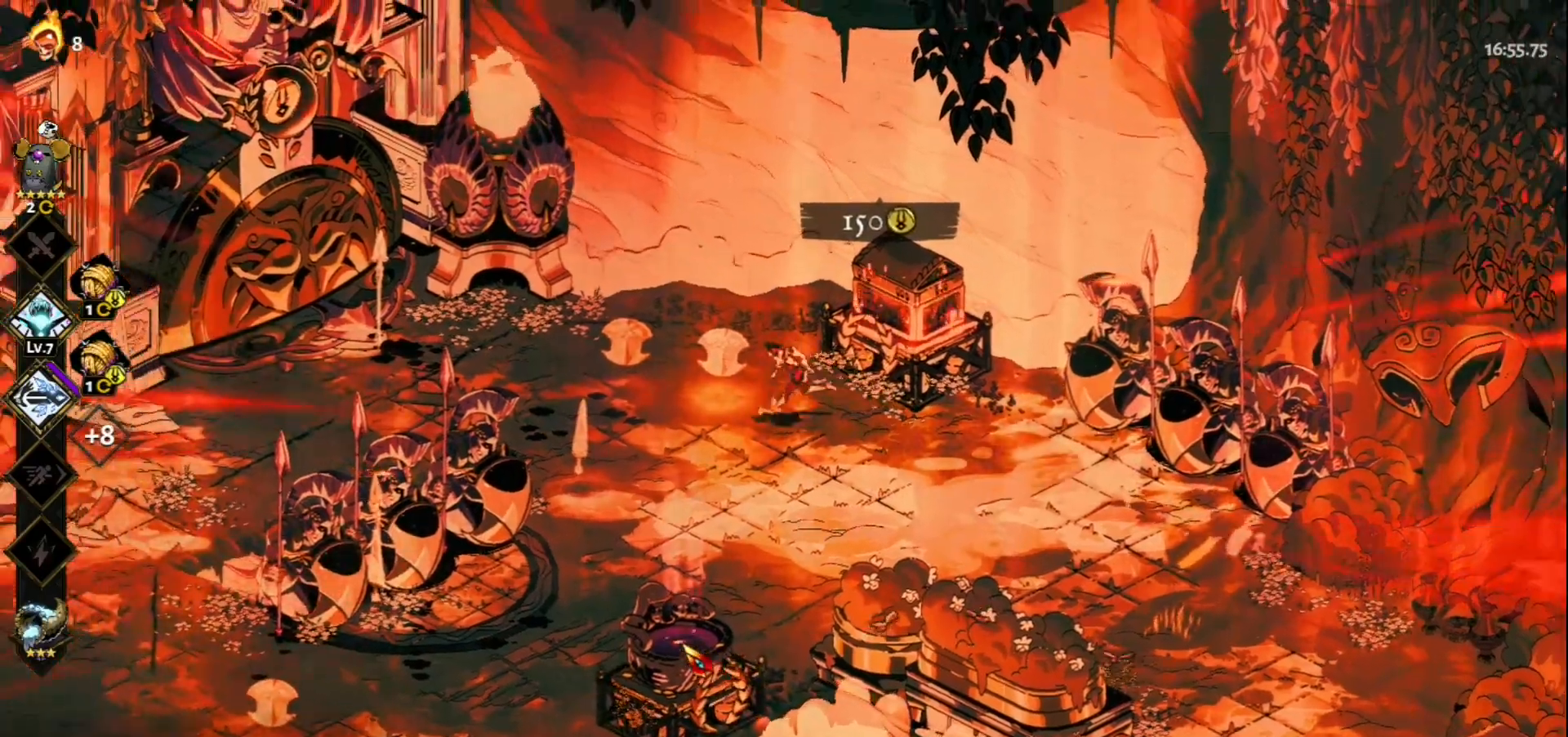
{"keys": [], "mouse": [], "events": [[233, "a", "up"]]}
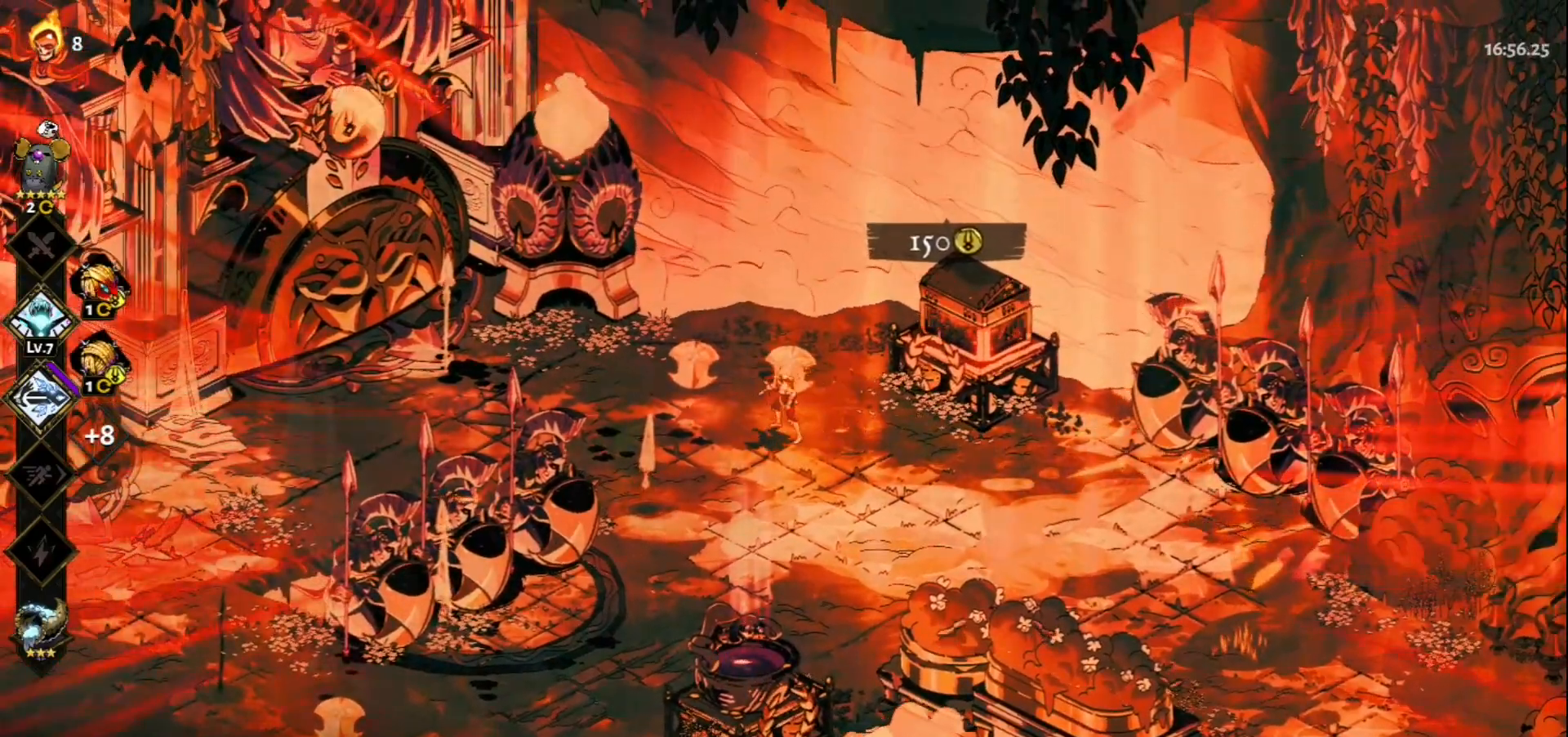
{"keys": [], "mouse": [], "events": []}
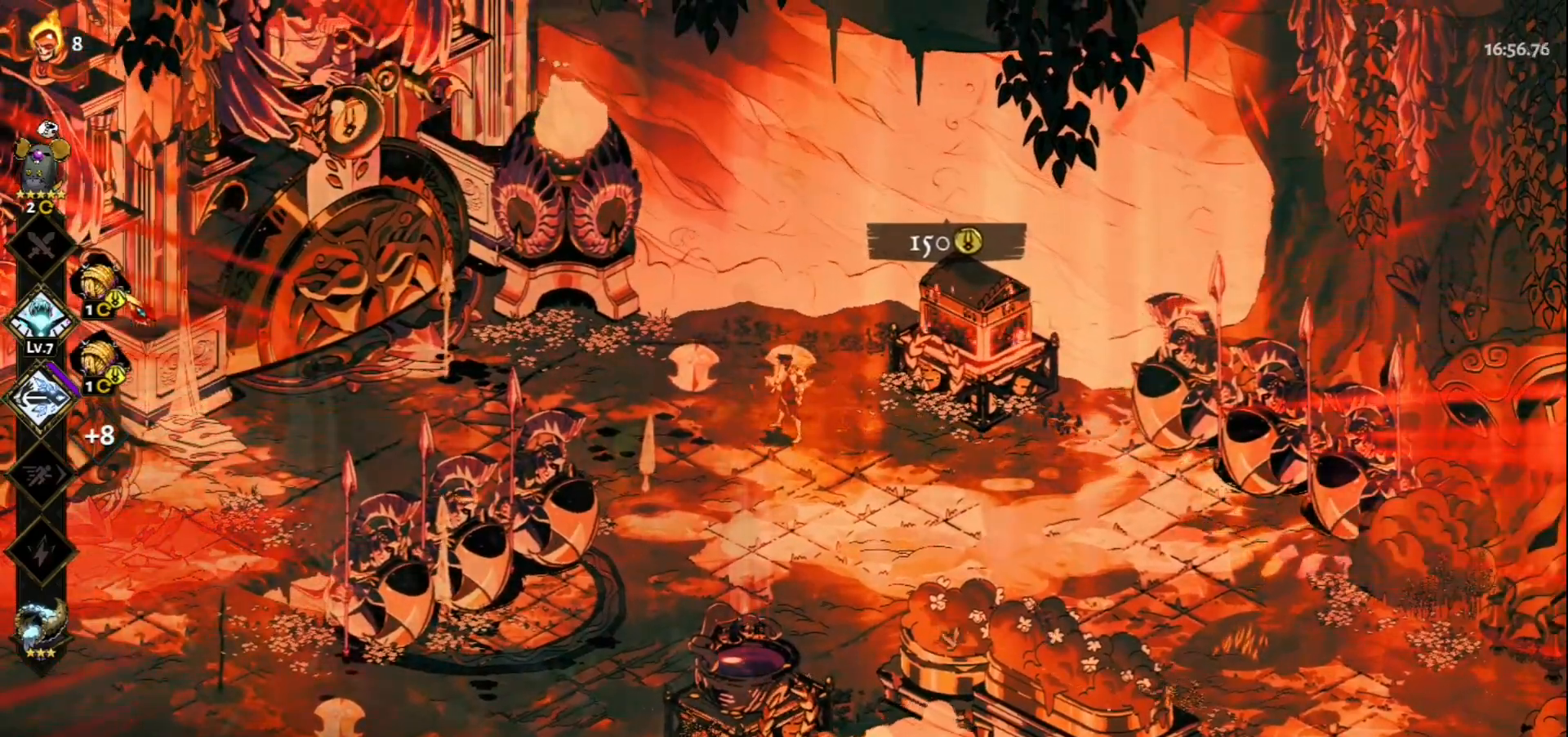
{"keys": ["a"], "mouse": [], "events": [[450, "a", "down"]]}
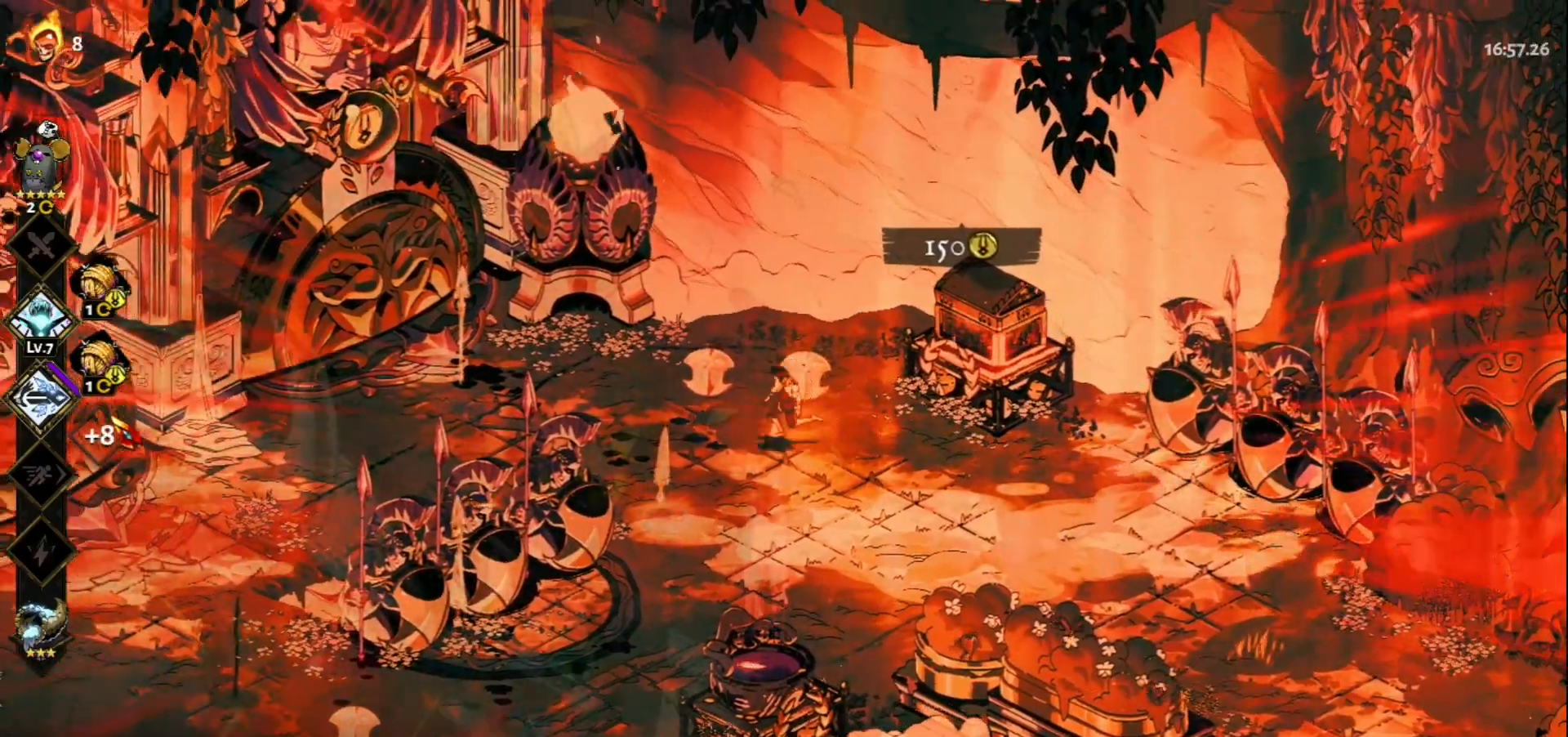
{"keys": ["a"], "mouse": [], "events": []}
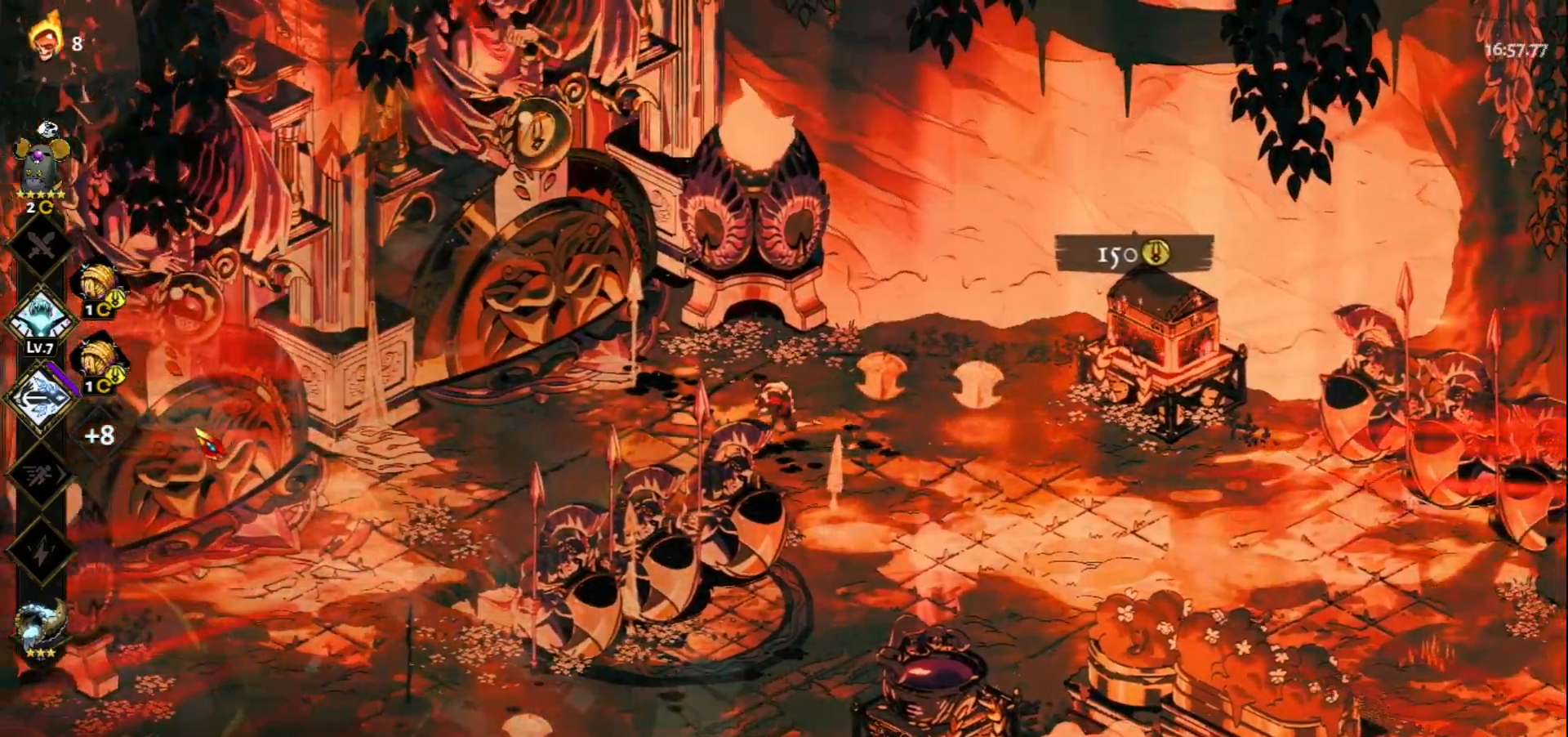
{"keys": ["d"], "mouse": [], "events": [[100, "a", "up"], [250, "d", "down"]]}